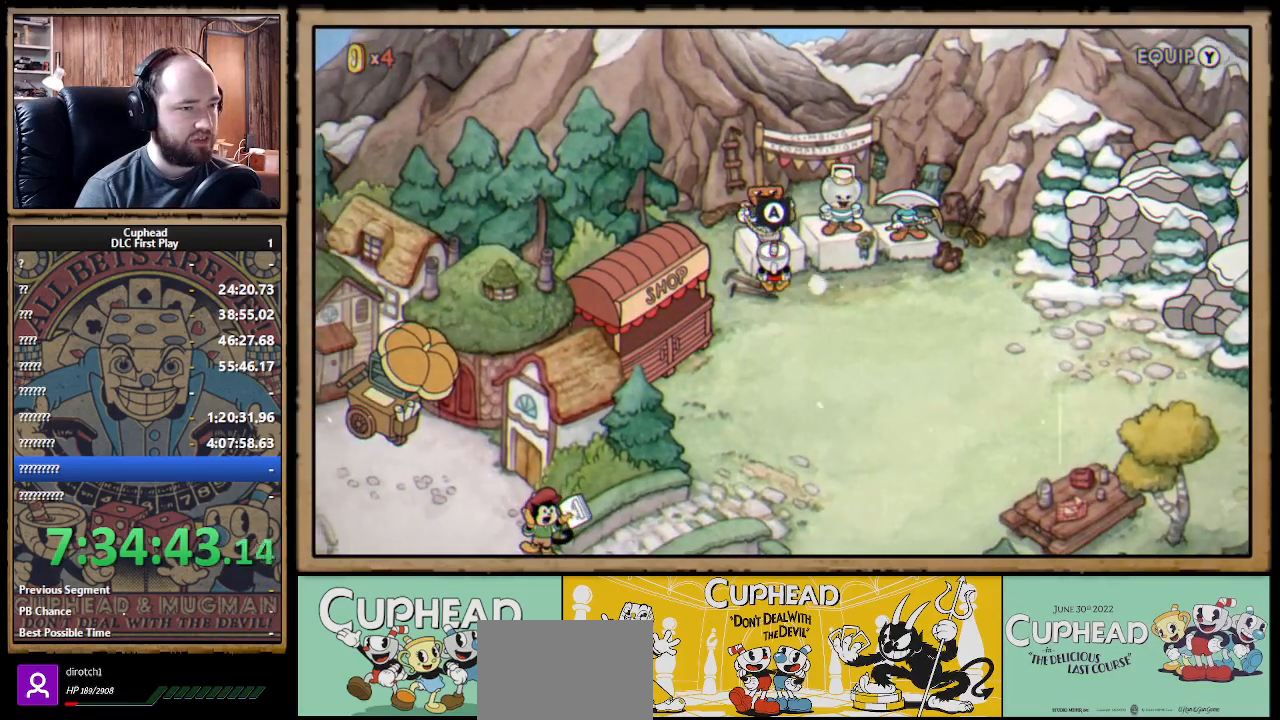
Gameplay with a controller (Xbox layout); each line is a JSON object with the inputs held at the frame after it. "events" lists button and stick changes between this image and that frame as [ms after this image, input, new state], when the widget could be followed in between.
{"buttons": [], "left_stick": "center", "right_stick": "center", "events": [[67, "A", "down"], [183, "A", "up"]]}
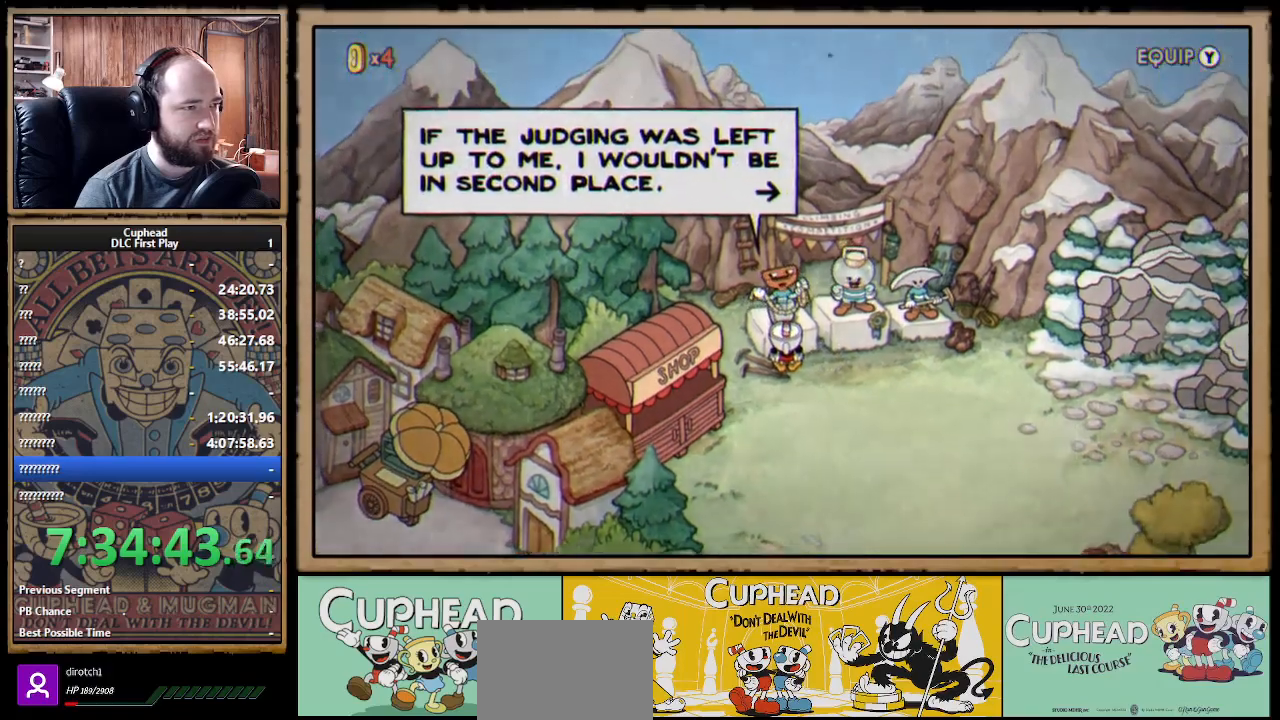
{"buttons": [], "left_stick": "center", "right_stick": "center", "events": []}
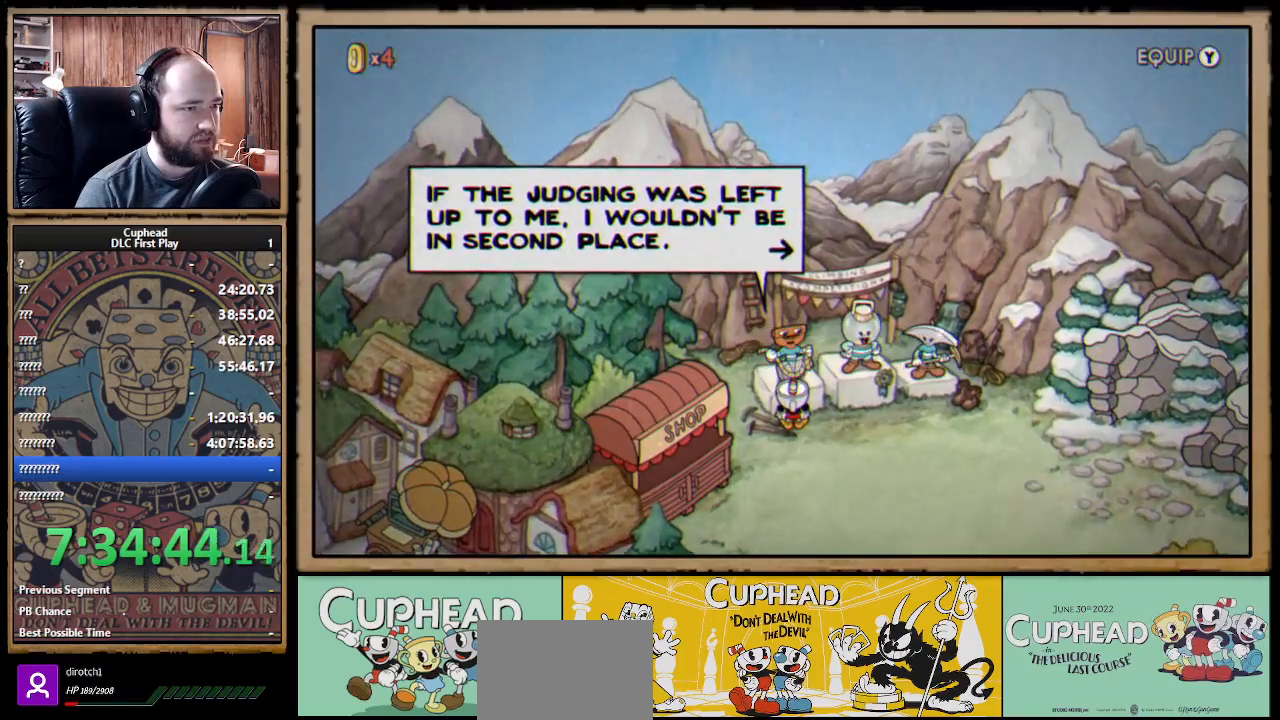
{"buttons": [], "left_stick": "center", "right_stick": "center", "events": []}
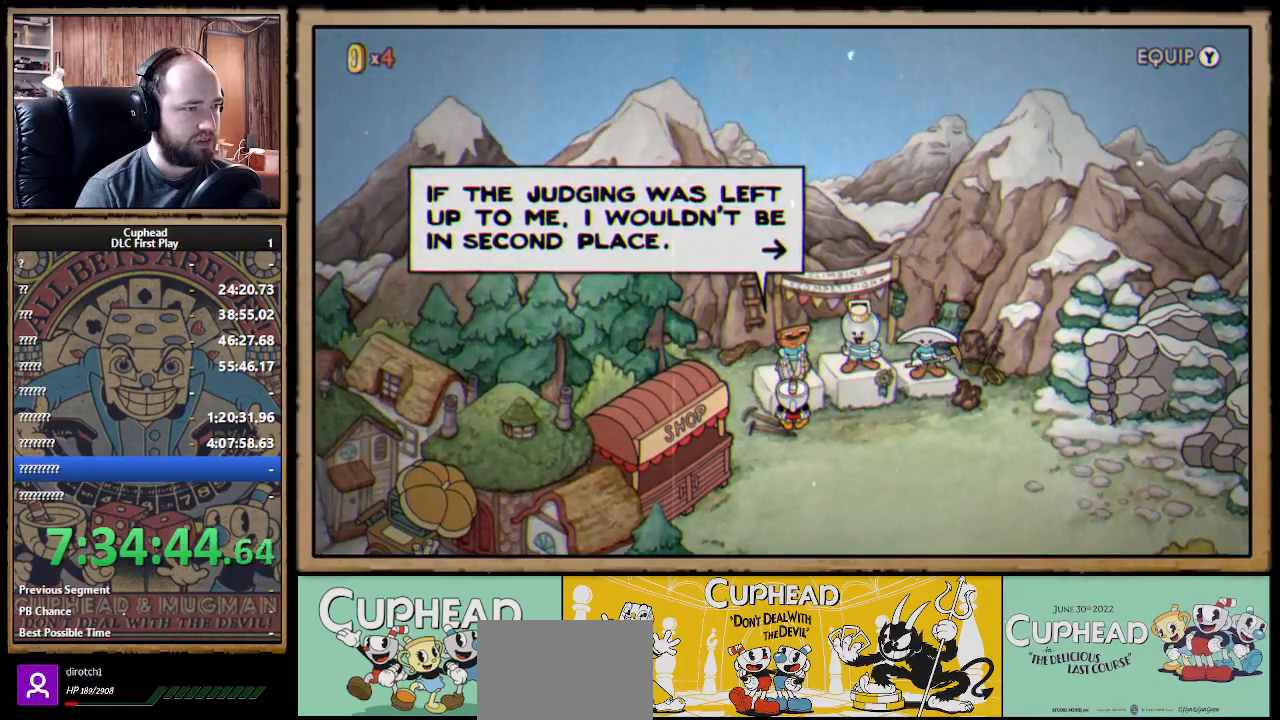
{"buttons": [], "left_stick": "center", "right_stick": "center", "events": []}
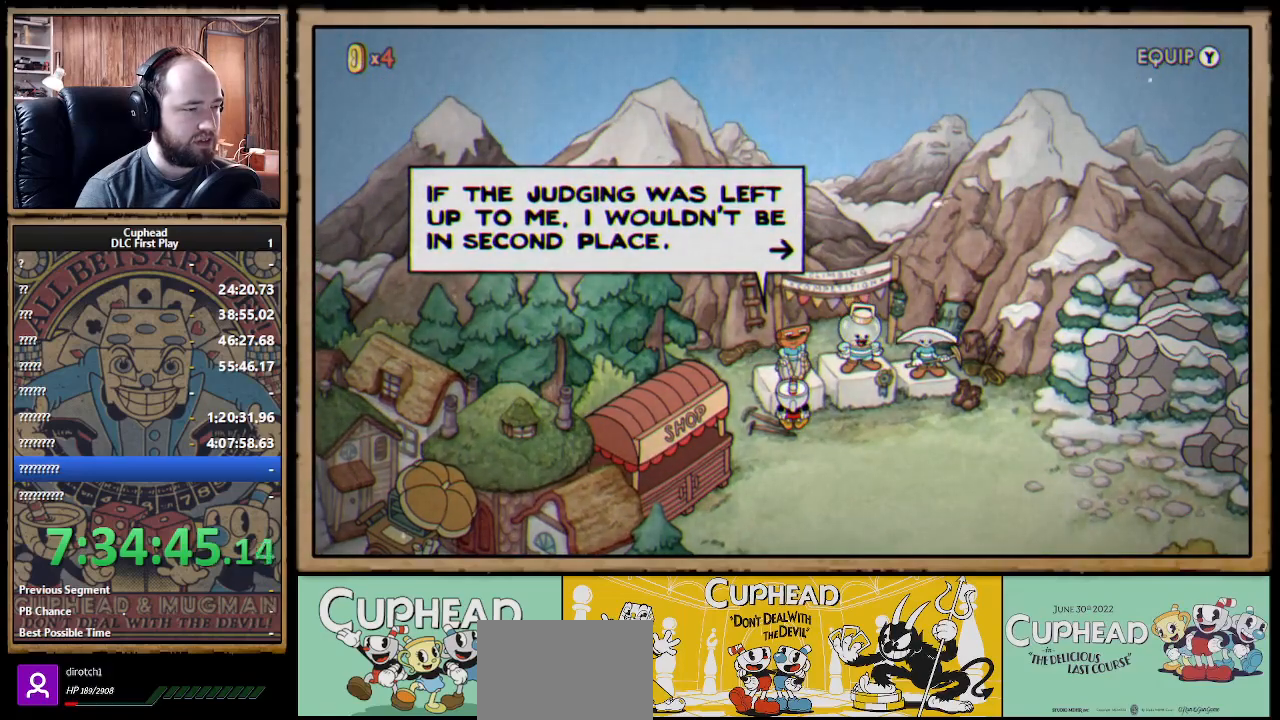
{"buttons": [], "left_stick": "center", "right_stick": "center", "events": []}
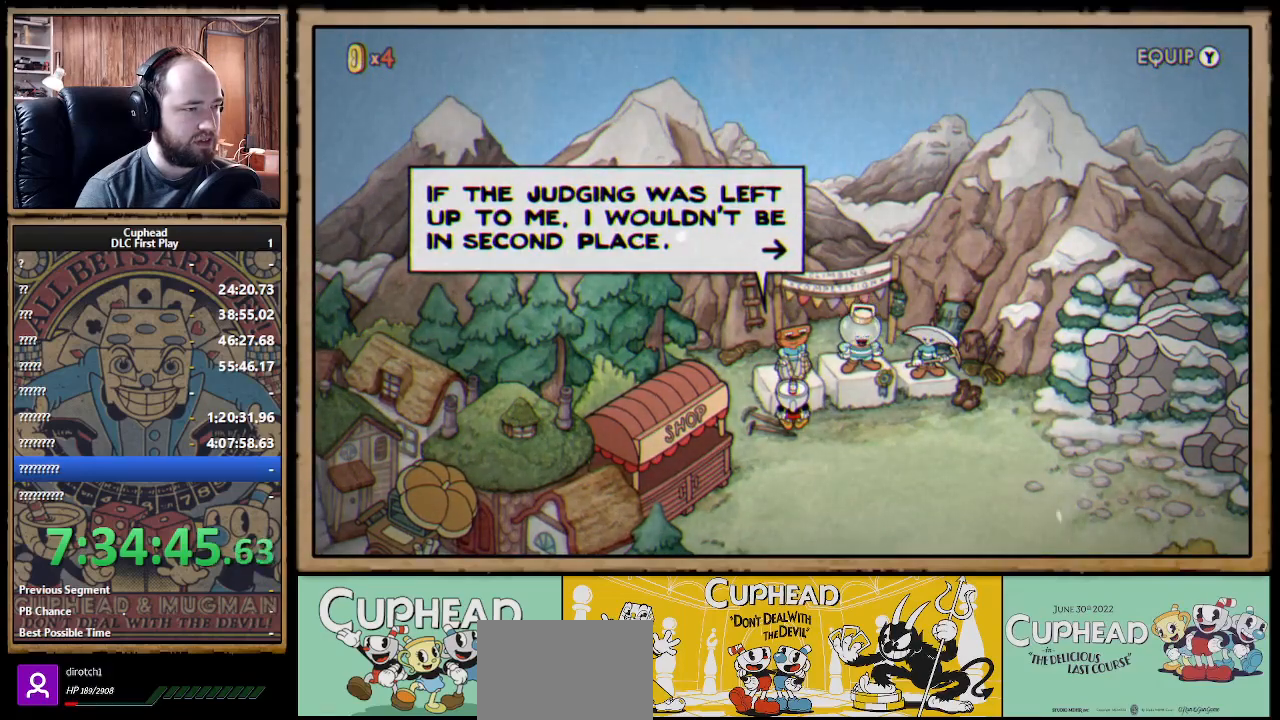
{"buttons": ["DPAD_RIGHT"], "left_stick": "center", "right_stick": "center", "events": [[350, "A", "down"], [500, "A", "up"], [500, "DPAD_RIGHT", "down"]]}
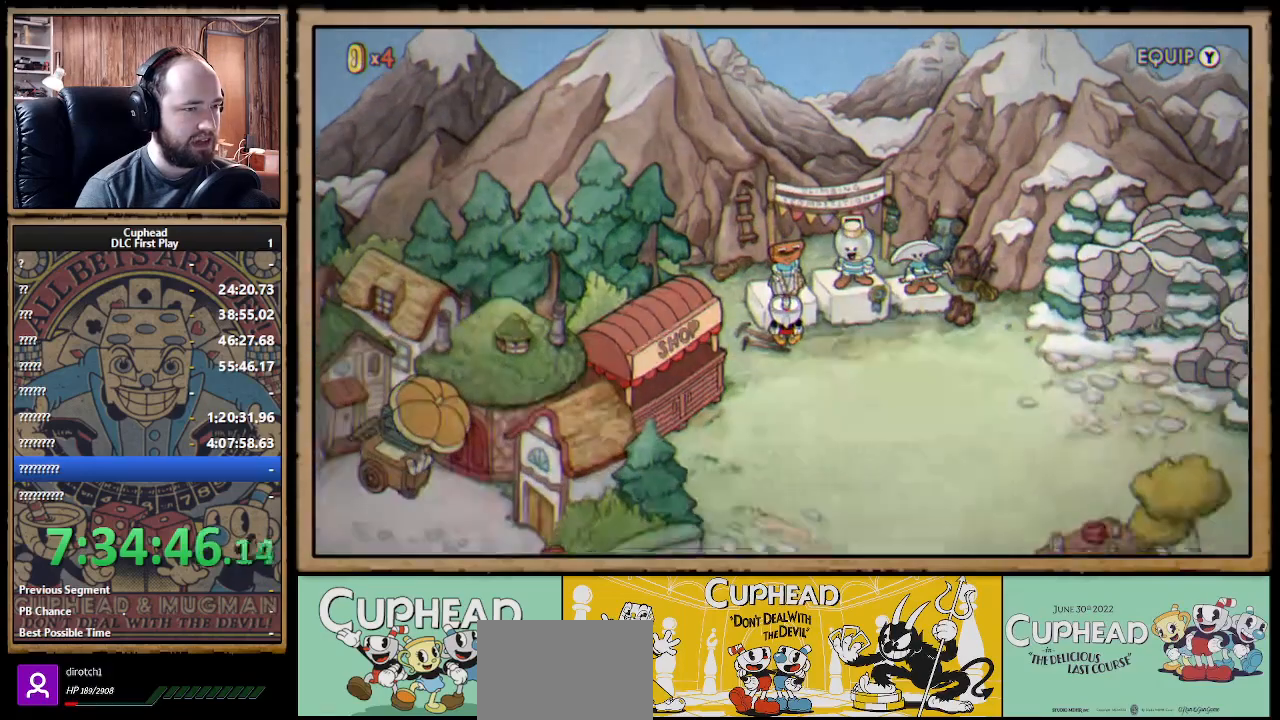
{"buttons": ["DPAD_RIGHT"], "left_stick": "center", "right_stick": "center", "events": []}
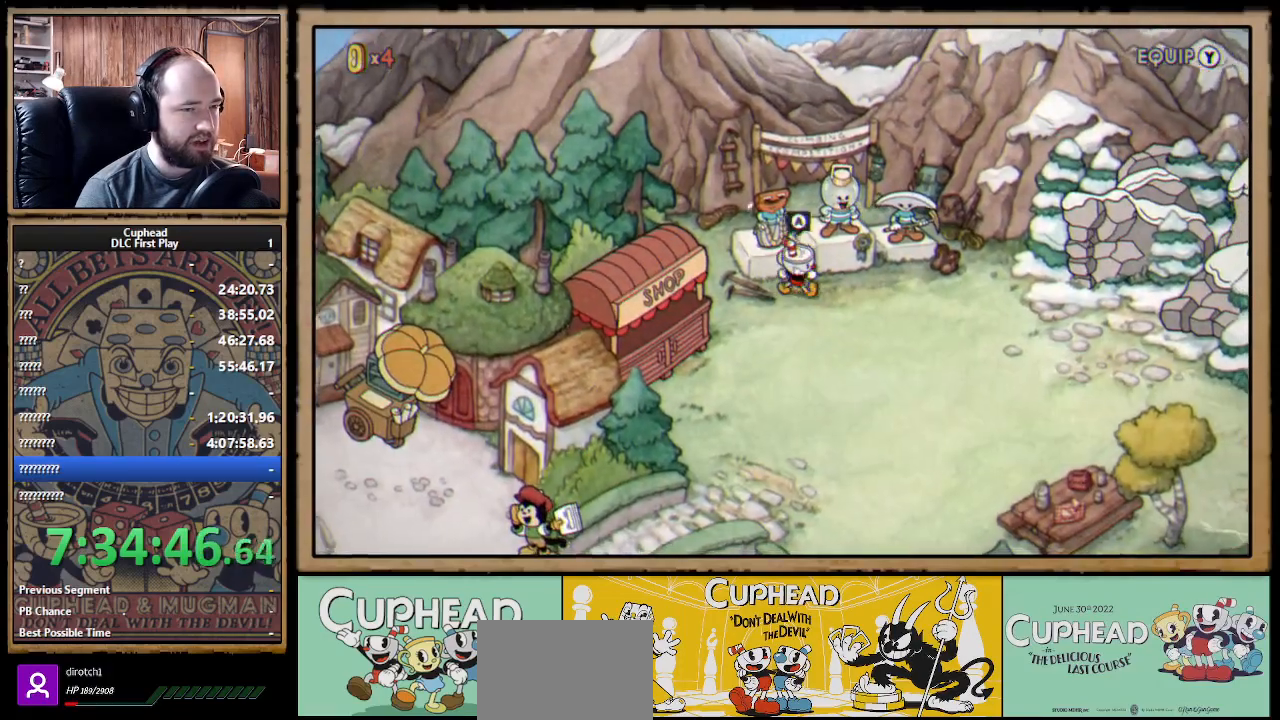
{"buttons": ["DPAD_RIGHT"], "left_stick": "center", "right_stick": "center", "events": []}
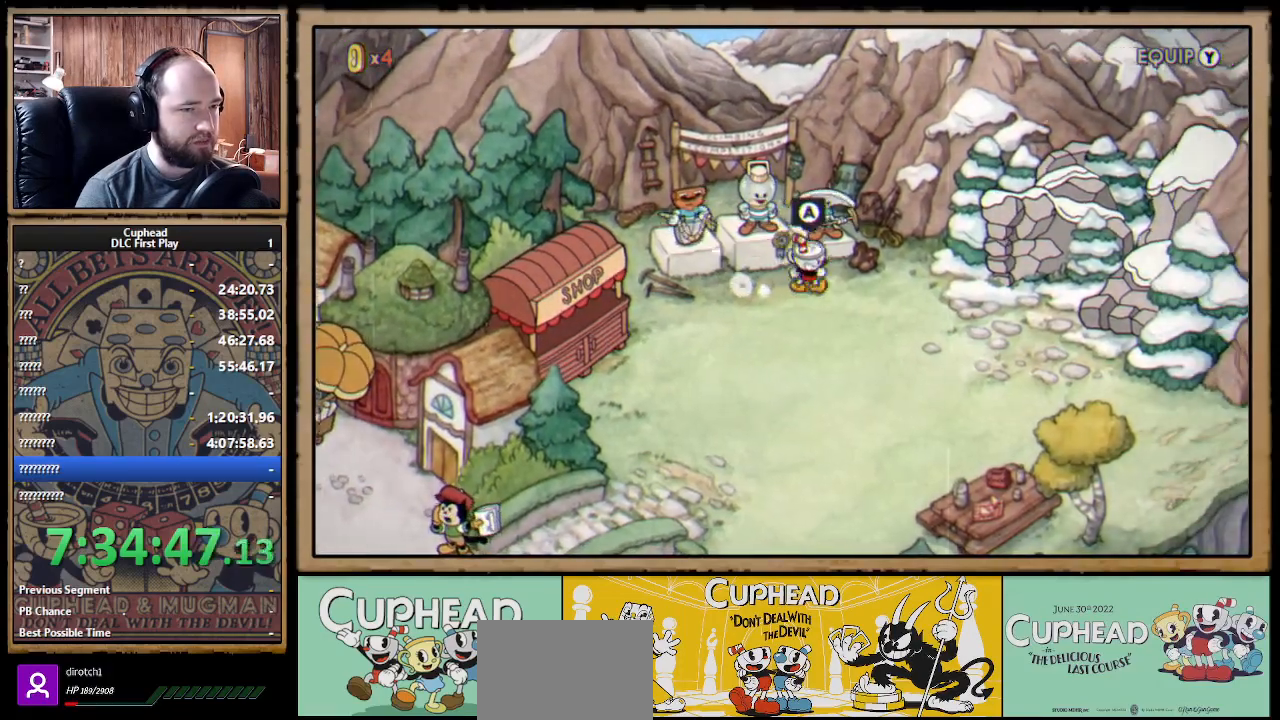
{"buttons": [], "left_stick": "center", "right_stick": "center", "events": [[83, "DPAD_UP", "down"], [167, "DPAD_RIGHT", "up"], [200, "A", "down"], [250, "DPAD_UP", "up"], [300, "A", "up"], [350, "A", "down"], [467, "A", "up"]]}
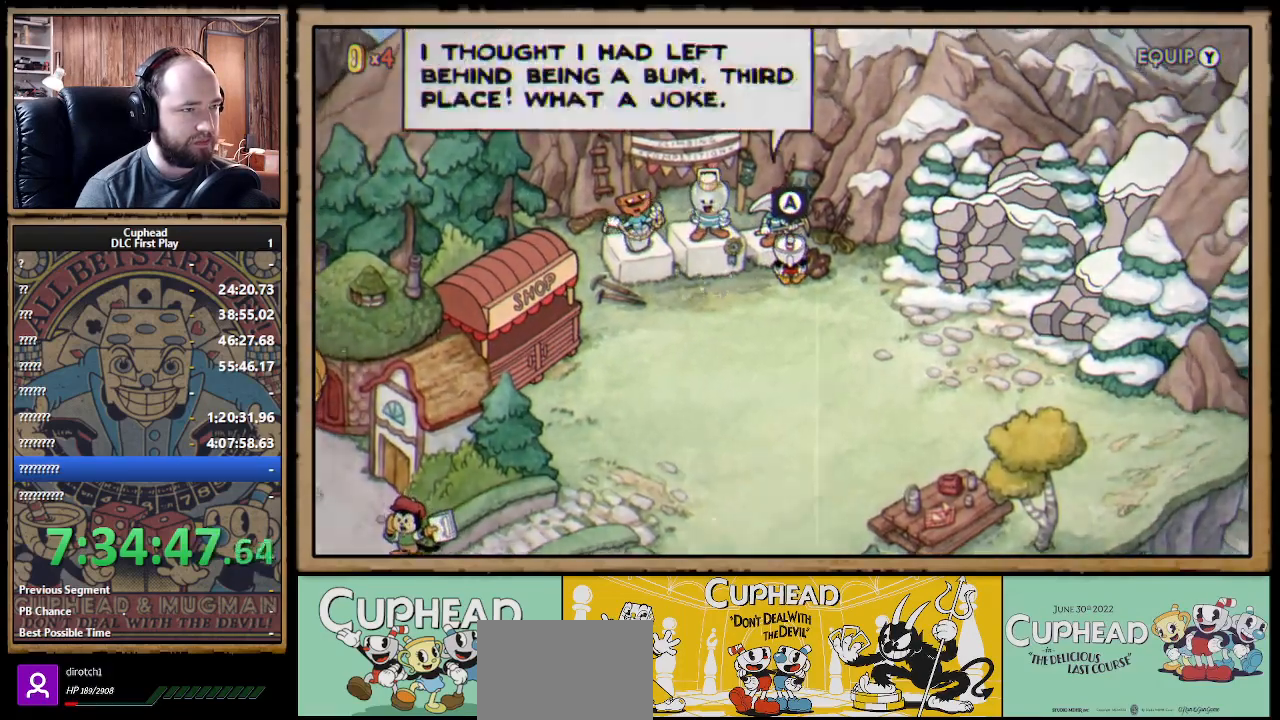
{"buttons": [], "left_stick": "center", "right_stick": "center", "events": [[33, "A", "down"], [100, "A", "up"]]}
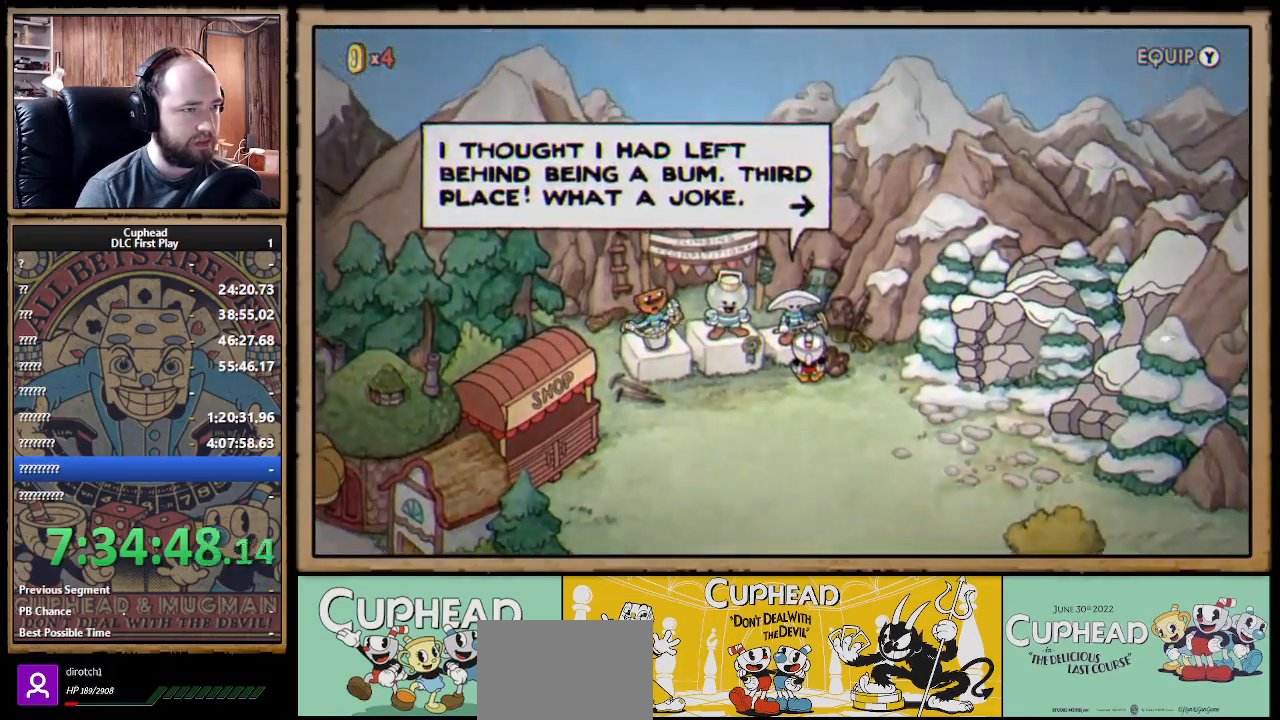
{"buttons": [], "left_stick": "center", "right_stick": "center", "events": []}
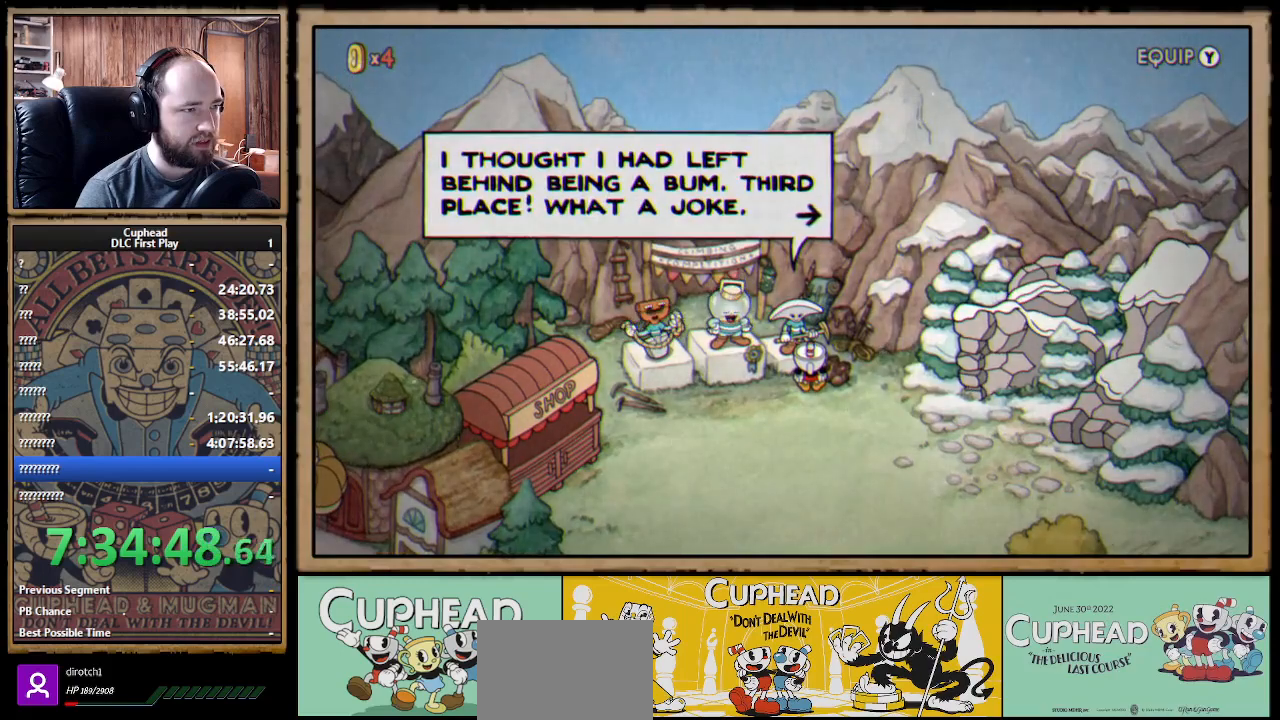
{"buttons": [], "left_stick": "center", "right_stick": "center", "events": []}
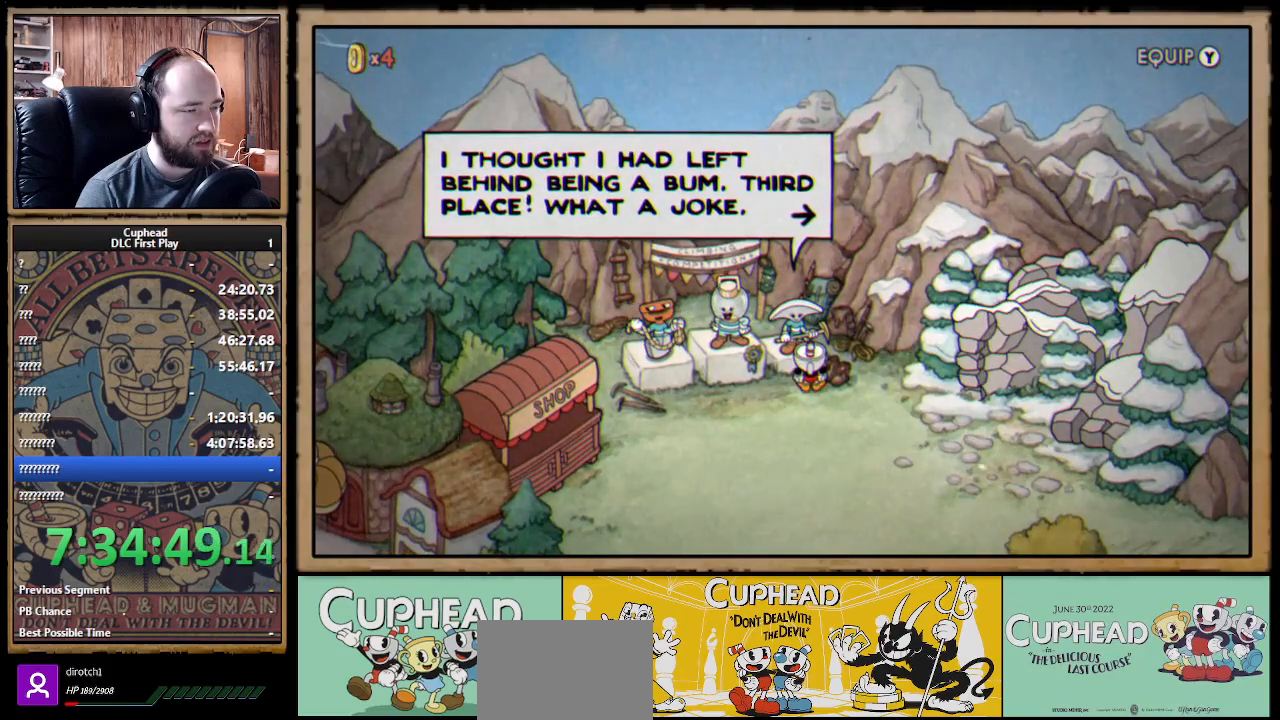
{"buttons": [], "left_stick": "center", "right_stick": "center", "events": []}
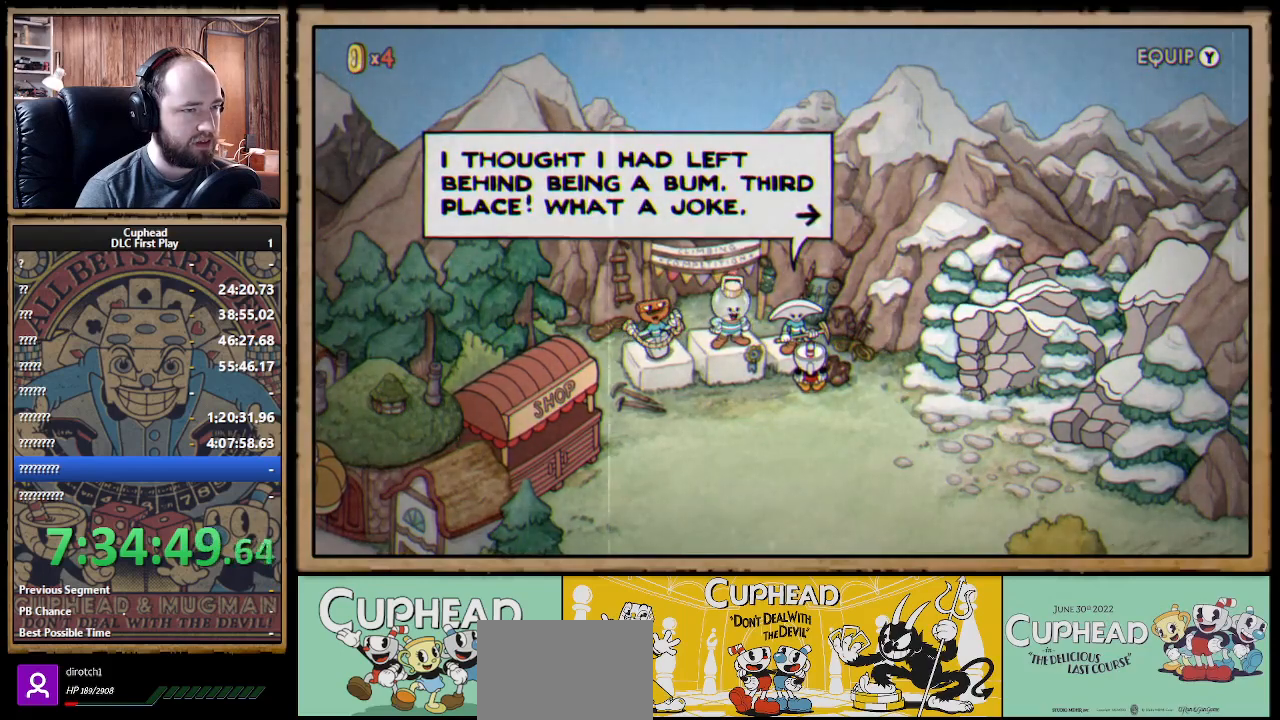
{"buttons": [], "left_stick": "center", "right_stick": "center", "events": []}
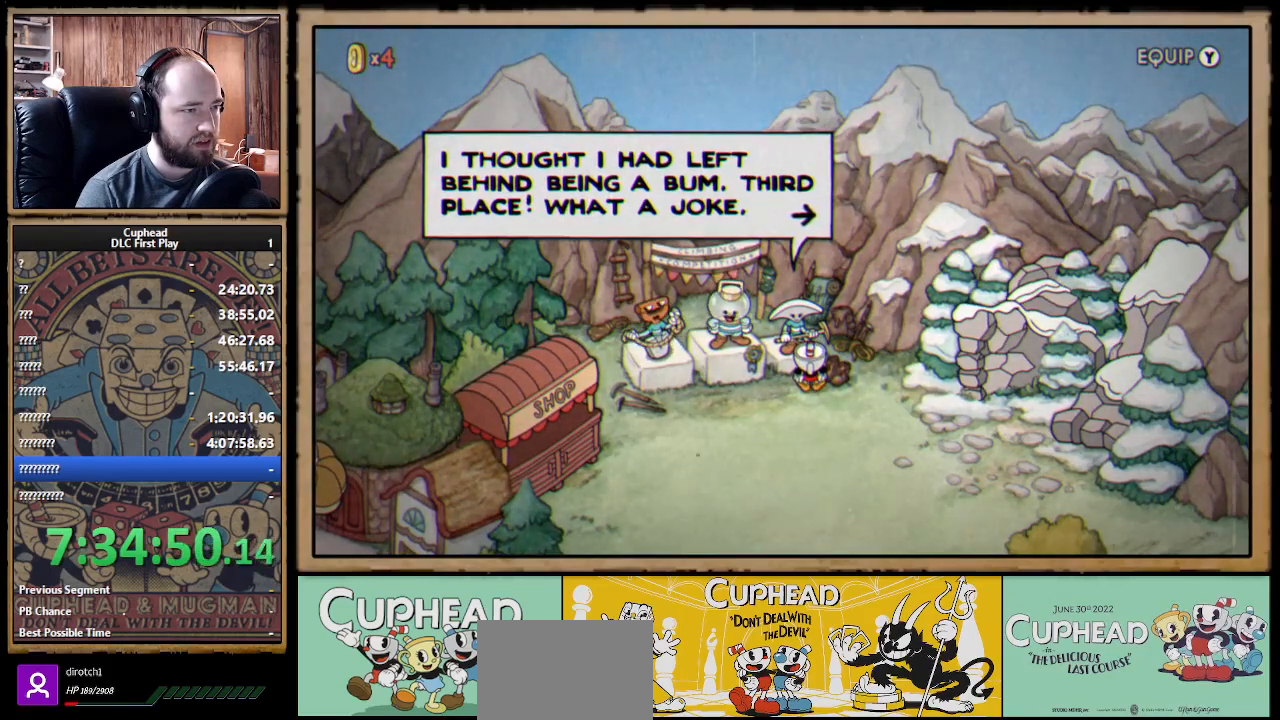
{"buttons": [], "left_stick": "center", "right_stick": "center", "events": []}
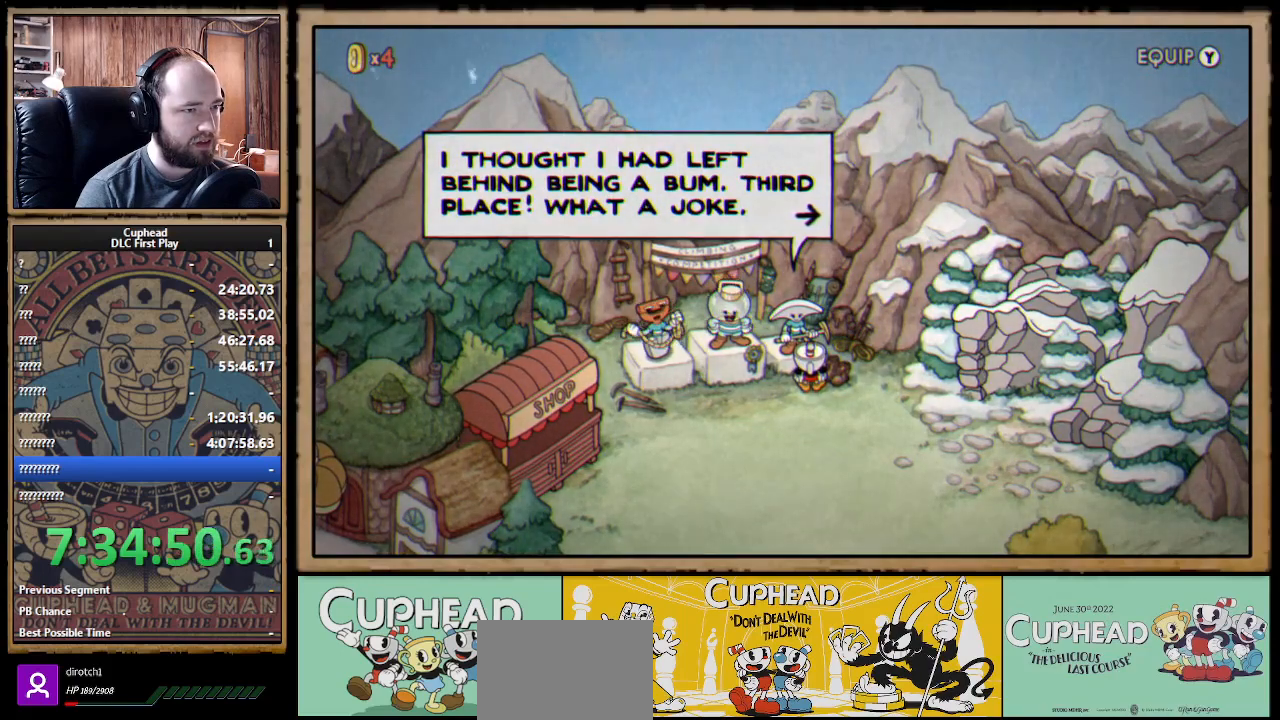
{"buttons": [], "left_stick": "center", "right_stick": "center", "events": []}
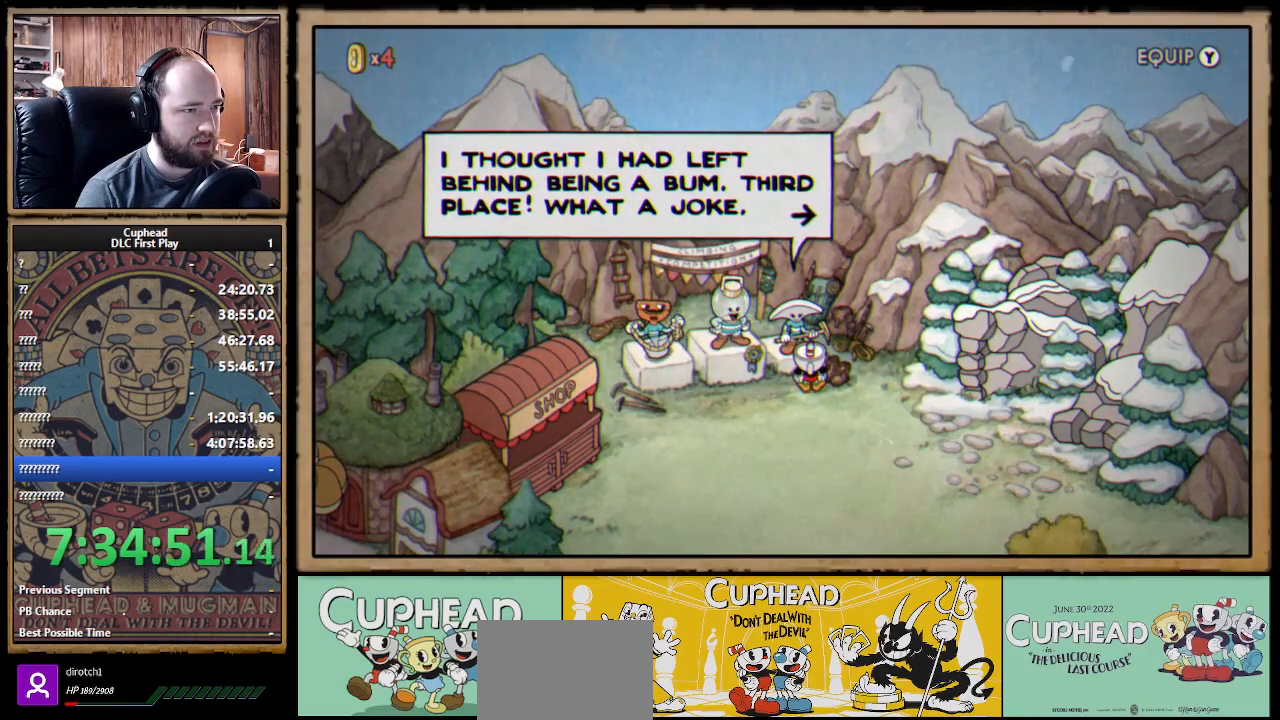
{"buttons": [], "left_stick": "center", "right_stick": "center", "events": []}
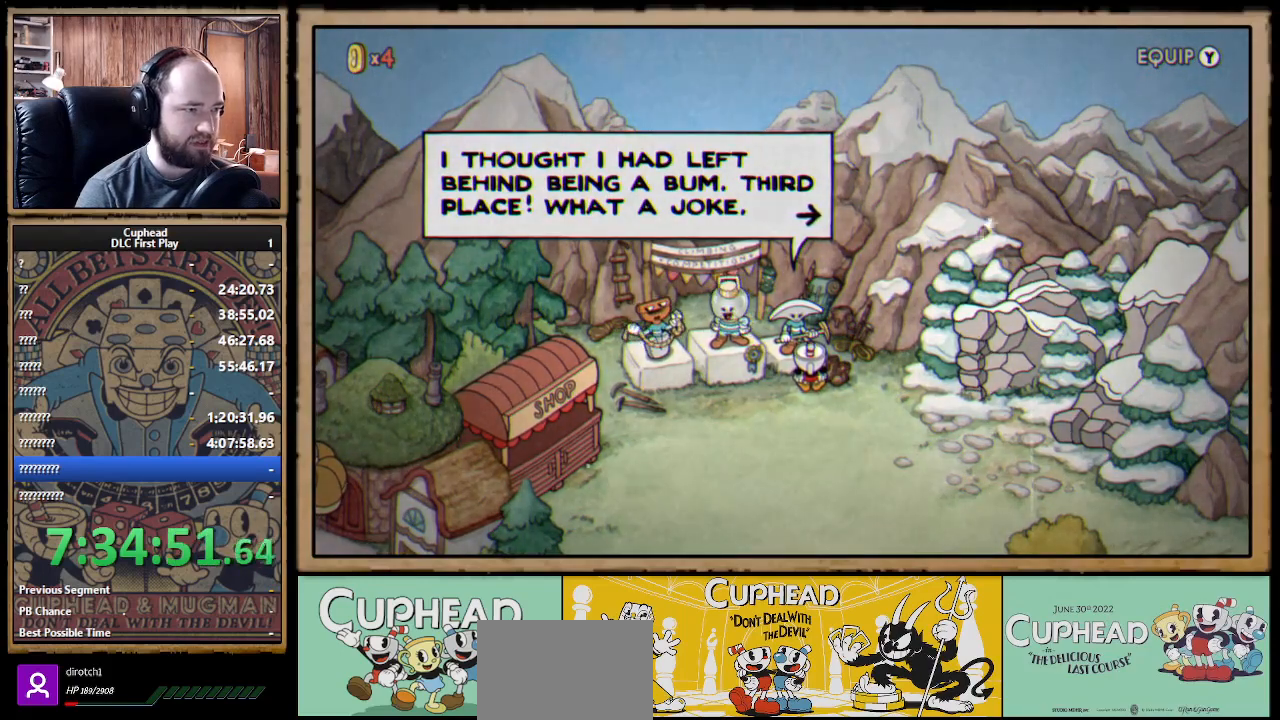
{"buttons": [], "left_stick": "center", "right_stick": "center", "events": []}
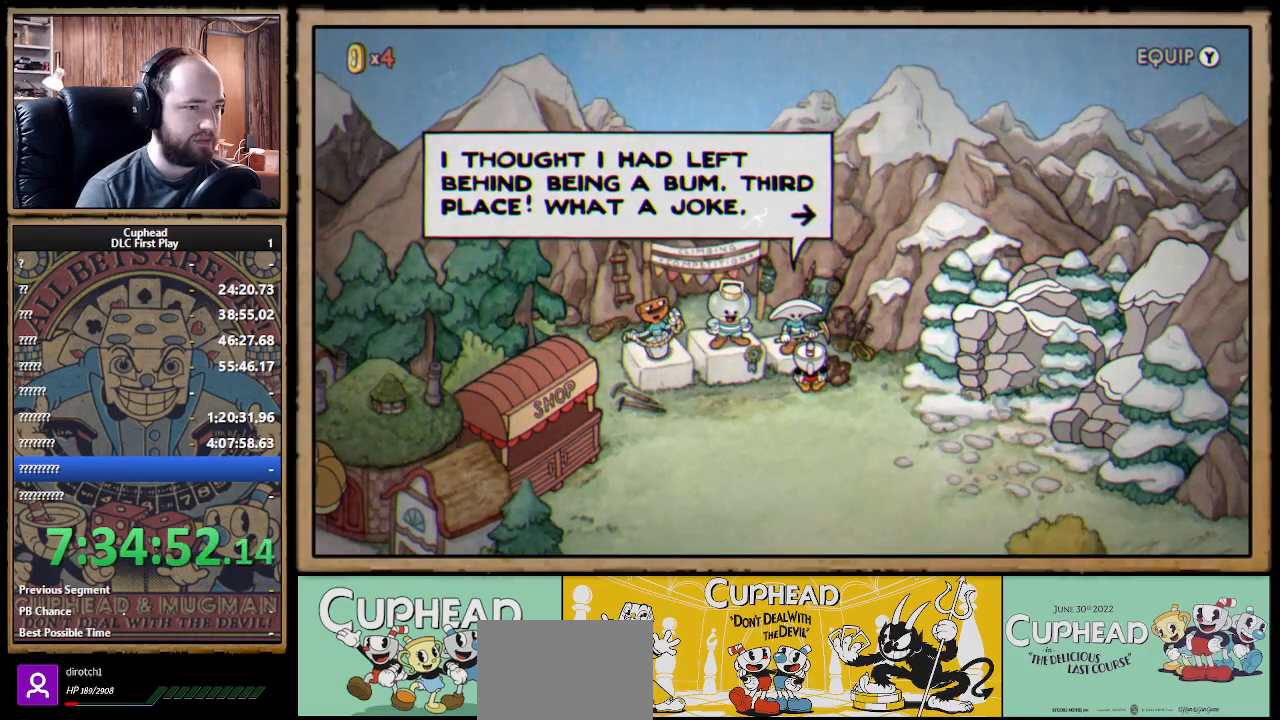
{"buttons": [], "left_stick": "center", "right_stick": "center", "events": []}
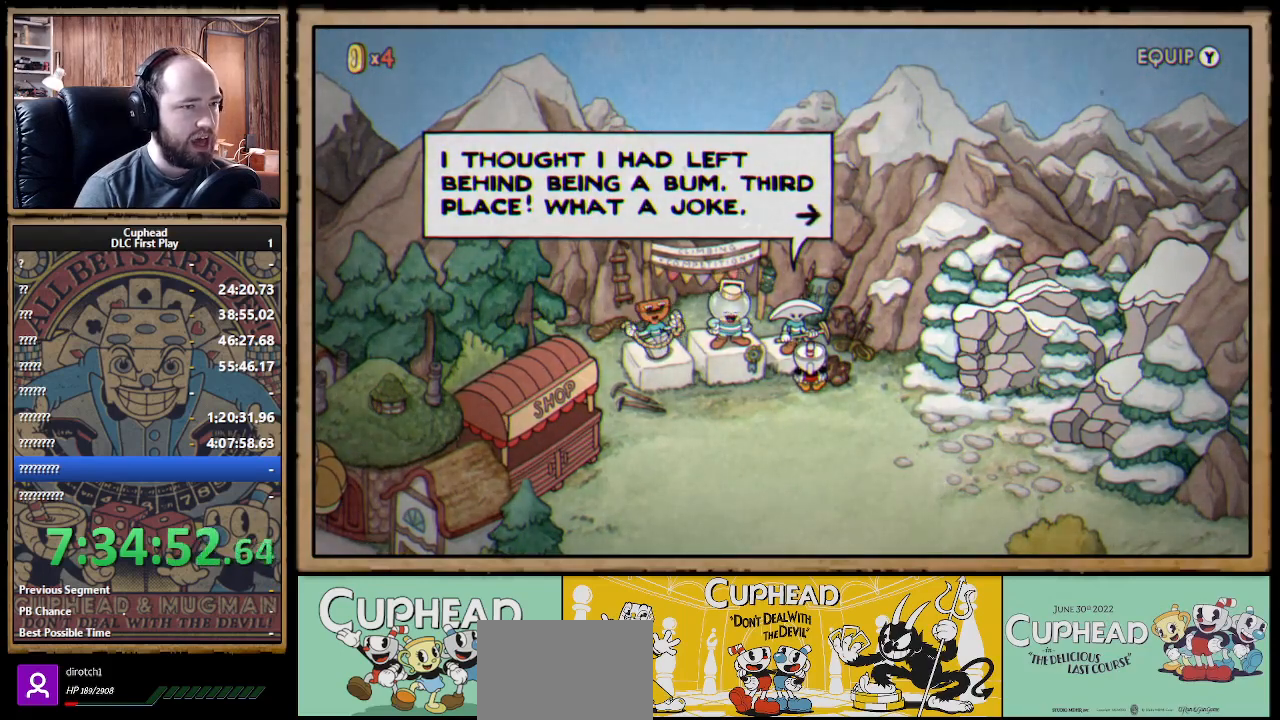
{"buttons": ["DPAD_DOWN"], "left_stick": "center", "right_stick": "center", "events": [[250, "DPAD_DOWN", "down"]]}
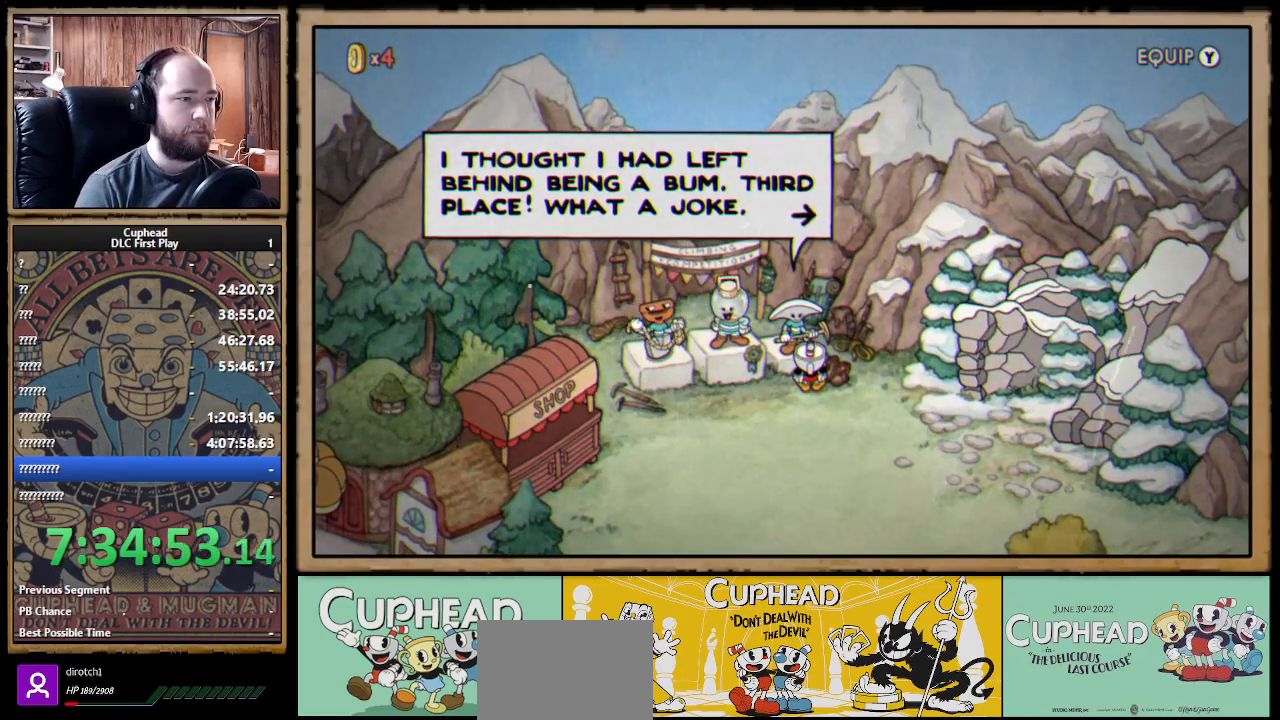
{"buttons": ["DPAD_DOWN"], "left_stick": "center", "right_stick": "center", "events": []}
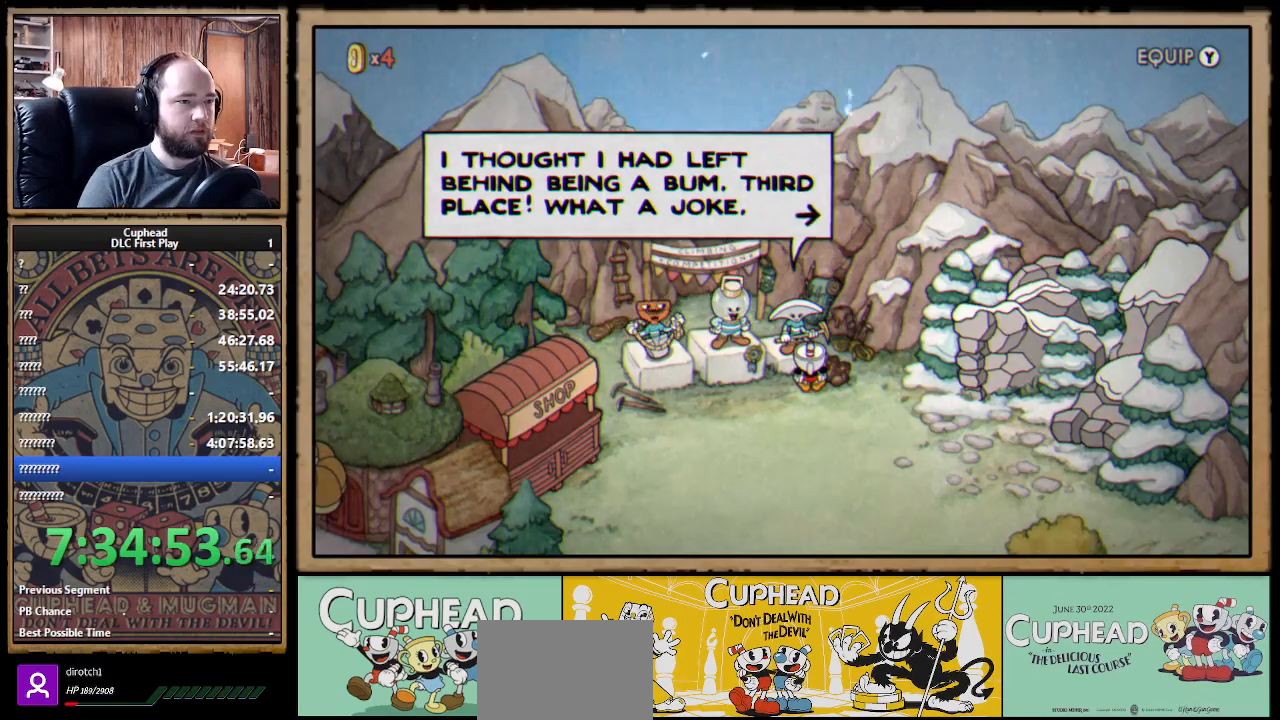
{"buttons": ["DPAD_DOWN"], "left_stick": "center", "right_stick": "center", "events": [[300, "A", "down"], [467, "A", "up"]]}
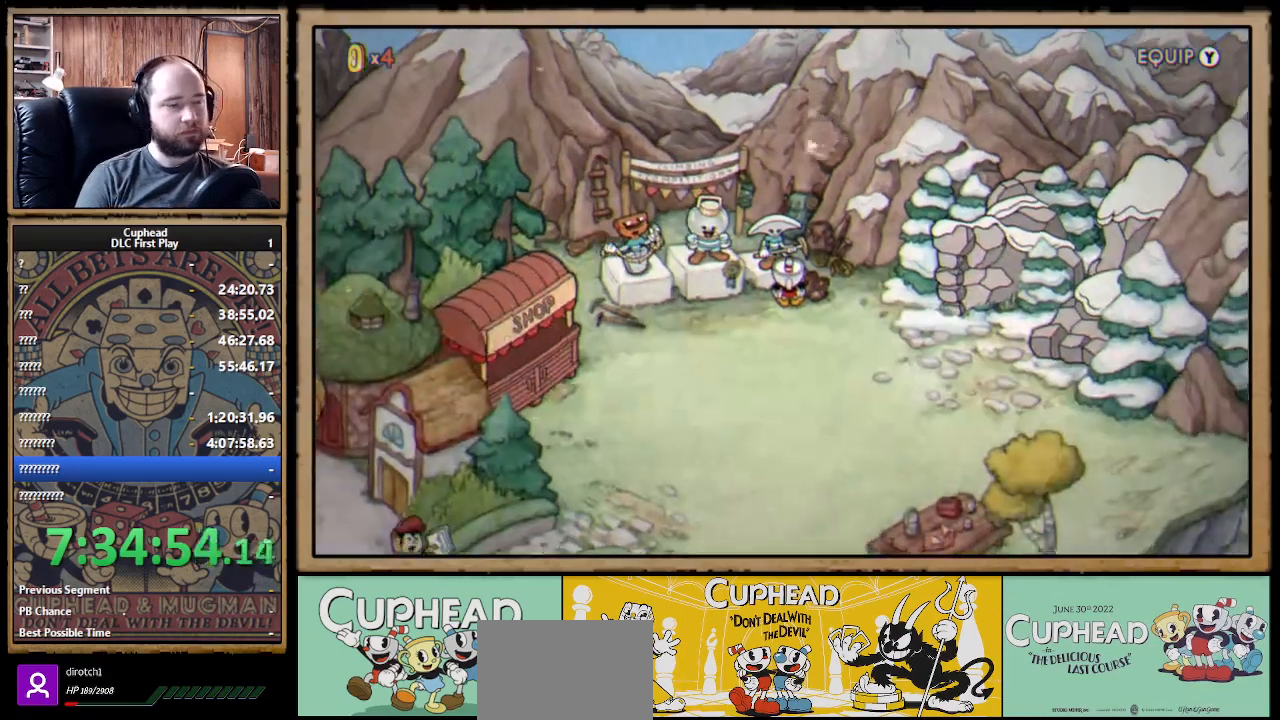
{"buttons": ["DPAD_DOWN", "DPAD_LEFT"], "left_stick": "center", "right_stick": "center", "events": [[367, "DPAD_LEFT", "down"]]}
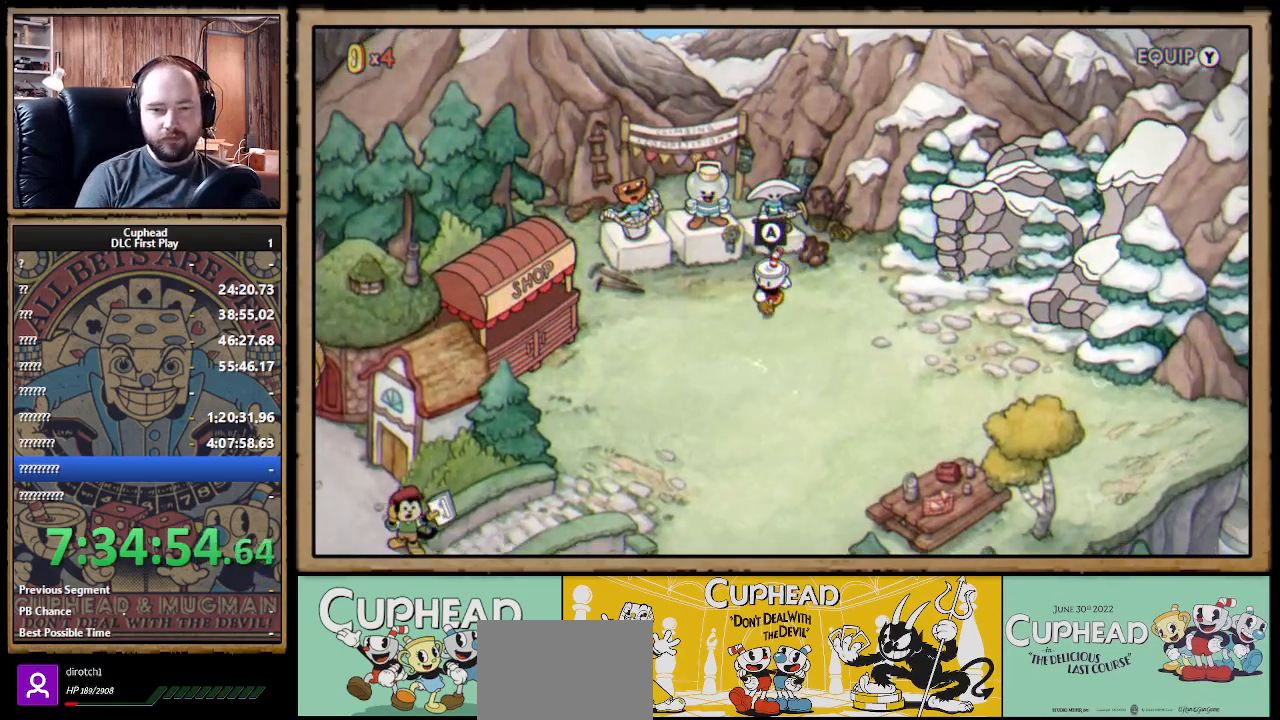
{"buttons": ["DPAD_DOWN", "DPAD_LEFT"], "left_stick": "center", "right_stick": "center", "events": []}
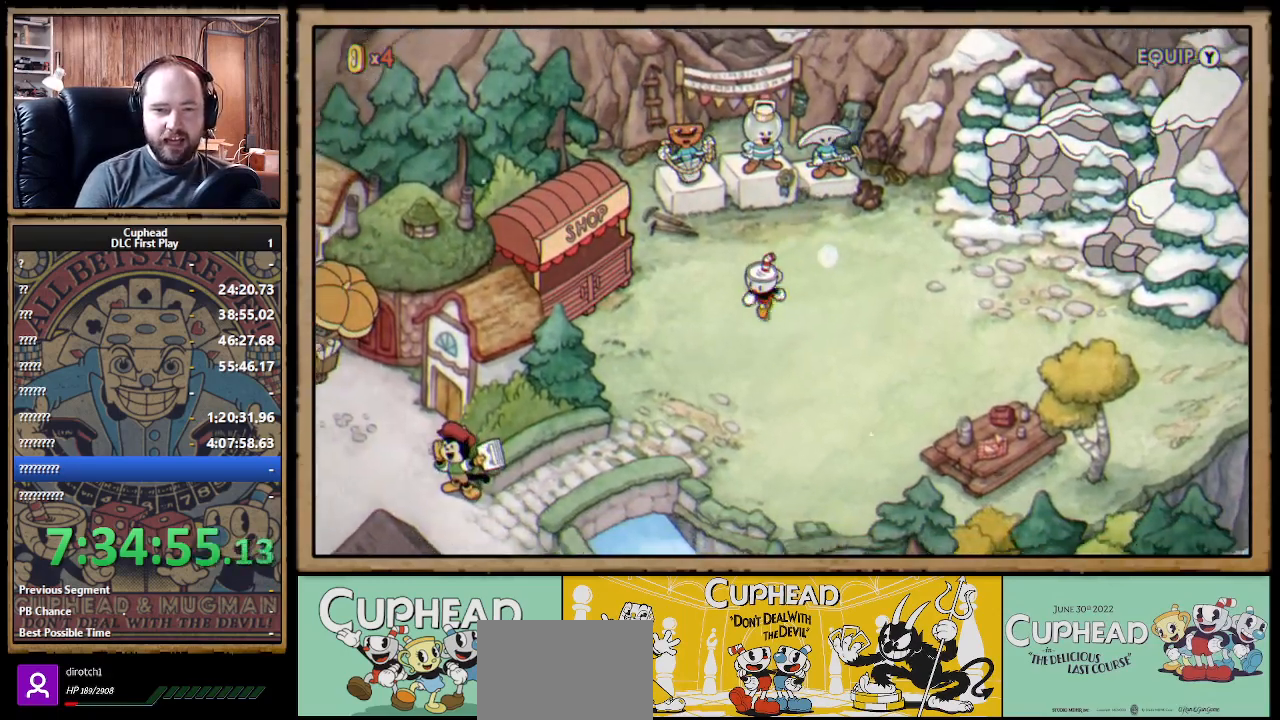
{"buttons": ["DPAD_LEFT"], "left_stick": "center", "right_stick": "center", "events": [[383, "DPAD_DOWN", "up"]]}
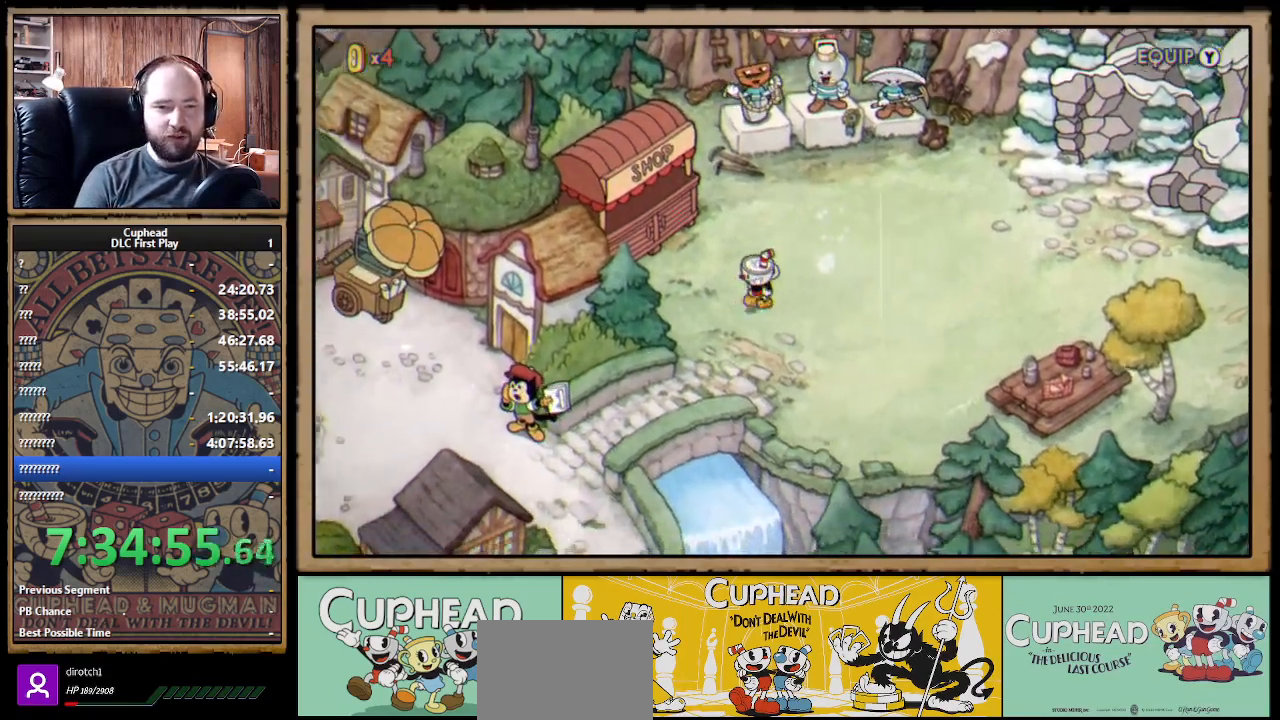
{"buttons": [], "left_stick": "center", "right_stick": "center", "events": [[33, "DPAD_LEFT", "up"]]}
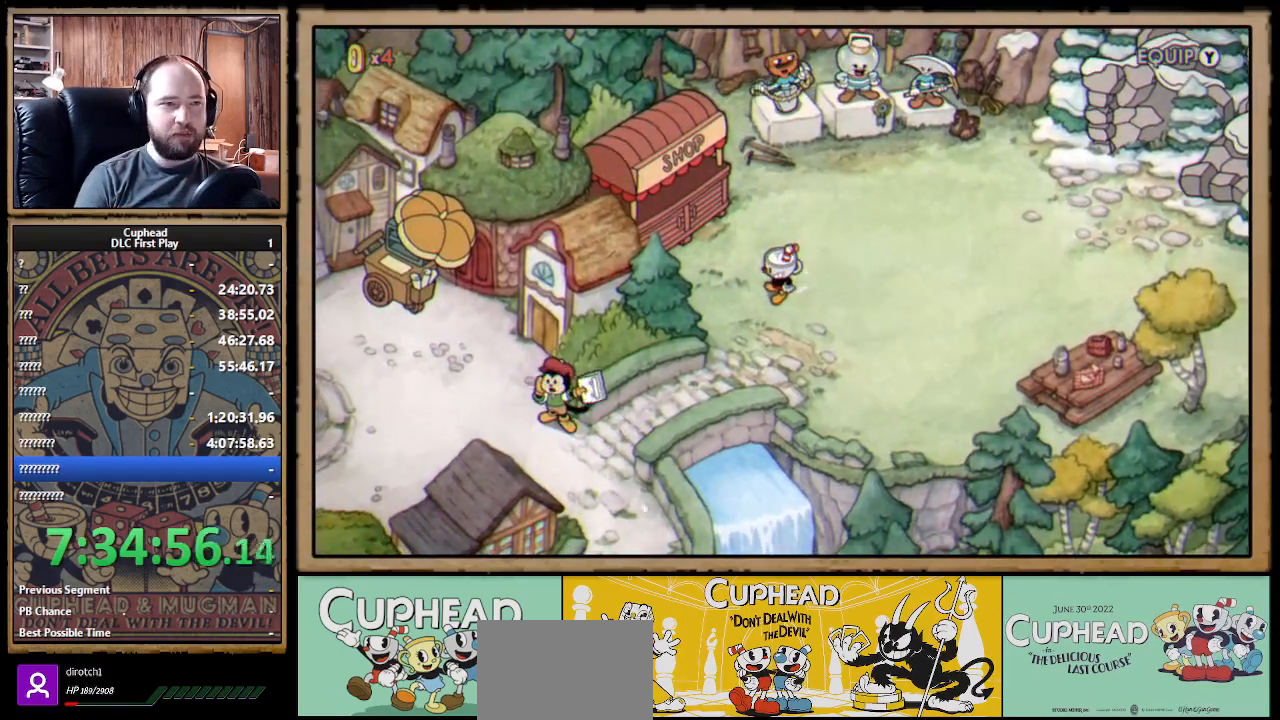
{"buttons": ["DPAD_UP", "DPAD_RIGHT"], "left_stick": "center", "right_stick": "center", "events": [[100, "DPAD_UP", "down"], [150, "DPAD_RIGHT", "down"]]}
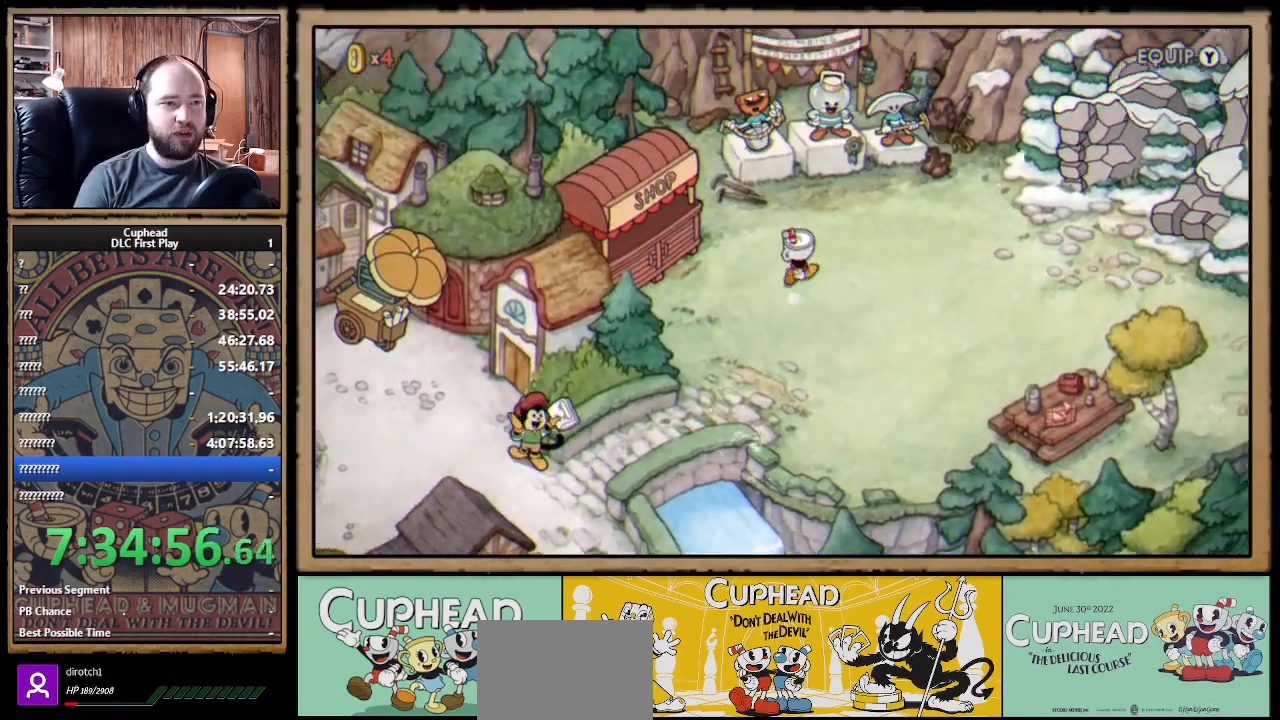
{"buttons": ["DPAD_UP"], "left_stick": "center", "right_stick": "center", "events": [[300, "DPAD_RIGHT", "up"]]}
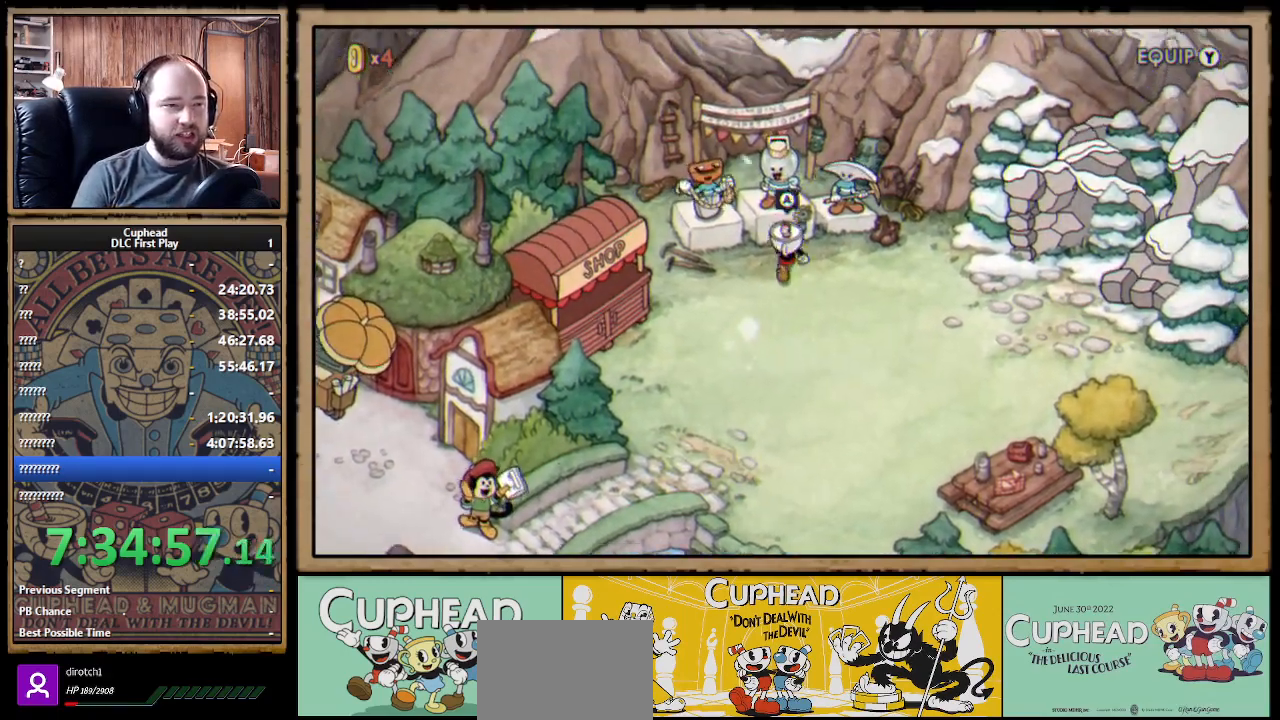
{"buttons": [], "left_stick": "center", "right_stick": "center", "events": [[150, "DPAD_UP", "up"]]}